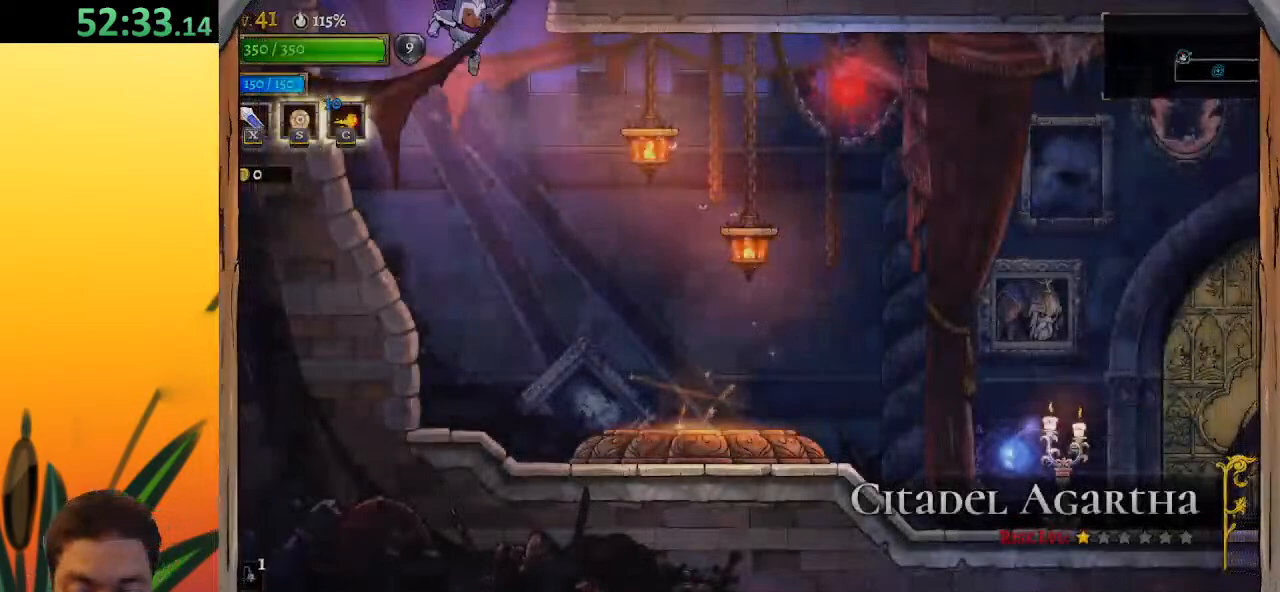
Gameplay with keyboard; each line is a JSON object with the keys held at the frame after it. "events" lists presses ("down") and releases ("up") of "a", "c", "d", "down", "left", "right", "s", "up", "x" and "z" between this image and that frame as [ms after this image, input, new state], when the widget could be followed in between. No other keys are recorded. Mouse input is not recorded.
{"keys": ["right"], "events": [[17, "right", "down"]]}
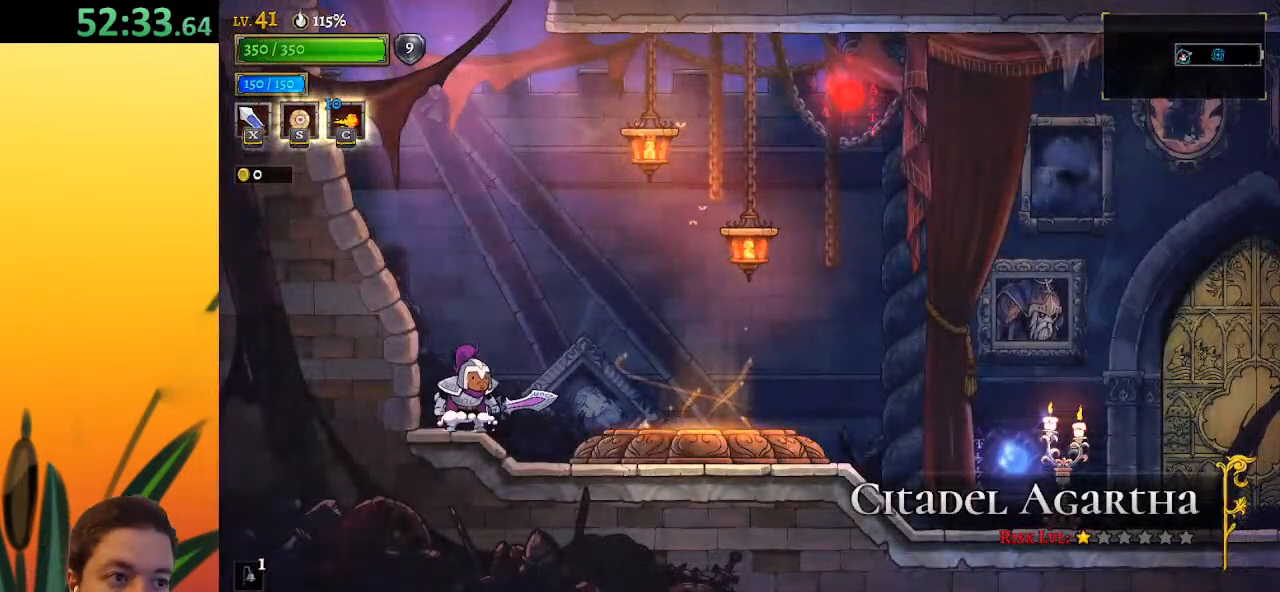
{"keys": ["right"], "events": []}
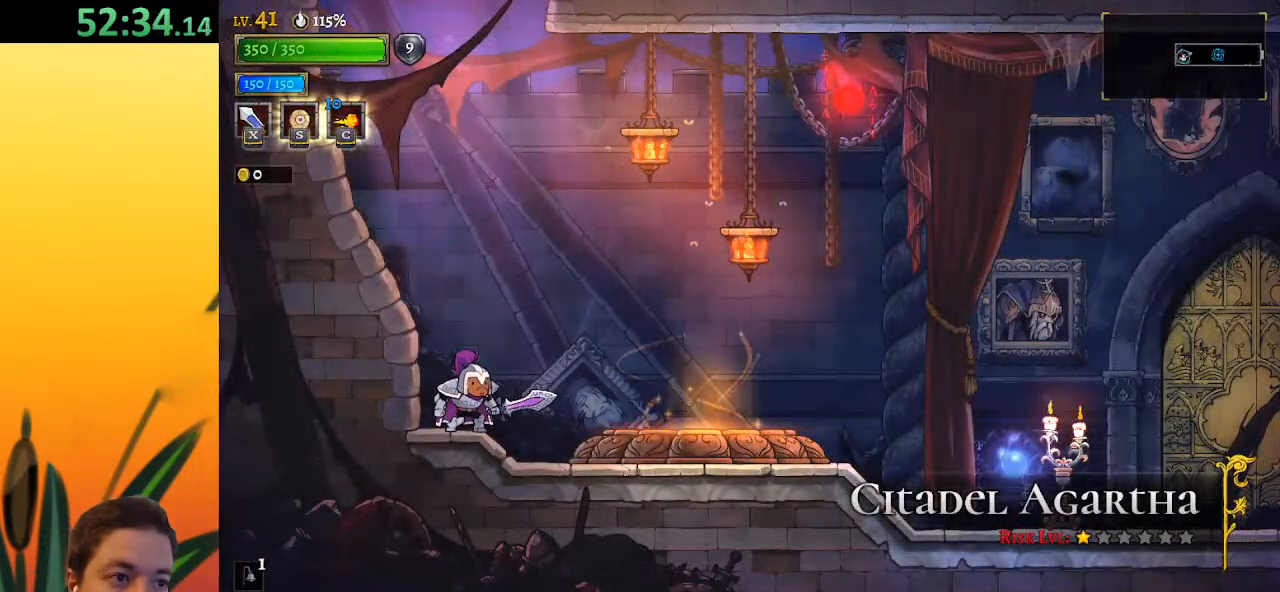
{"keys": ["right", "x", "z"], "events": [[267, "z", "down"], [417, "x", "down"]]}
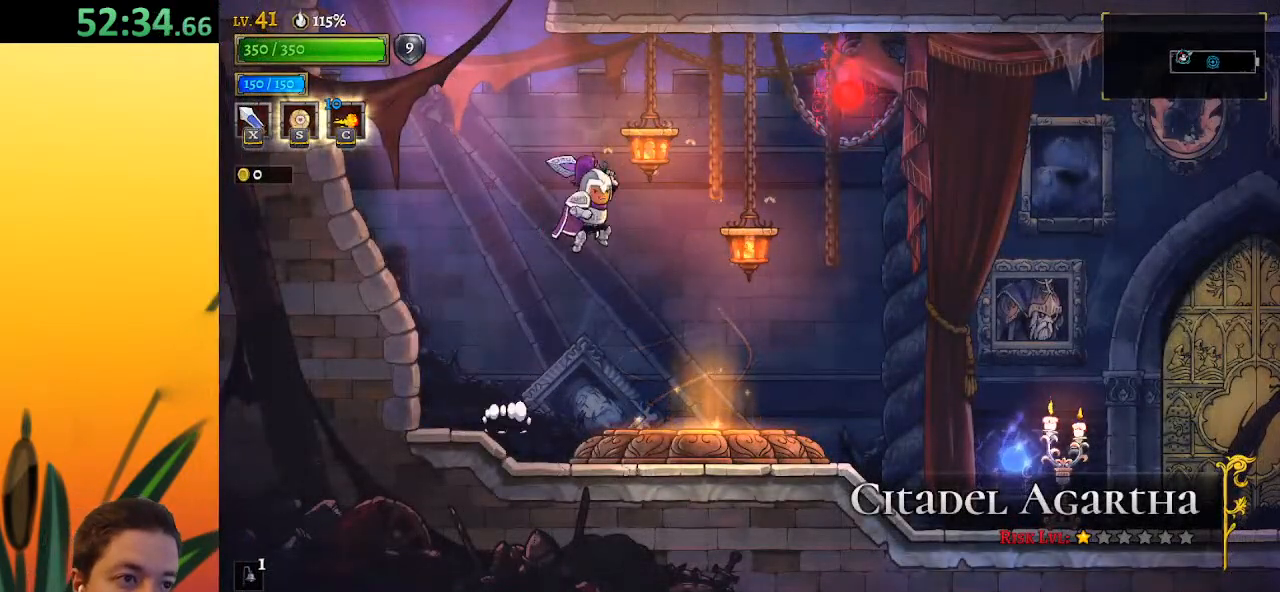
{"keys": ["right", "x"], "events": [[100, "right", "up"], [150, "x", "up"], [150, "z", "up"], [417, "right", "down"], [417, "x", "down"]]}
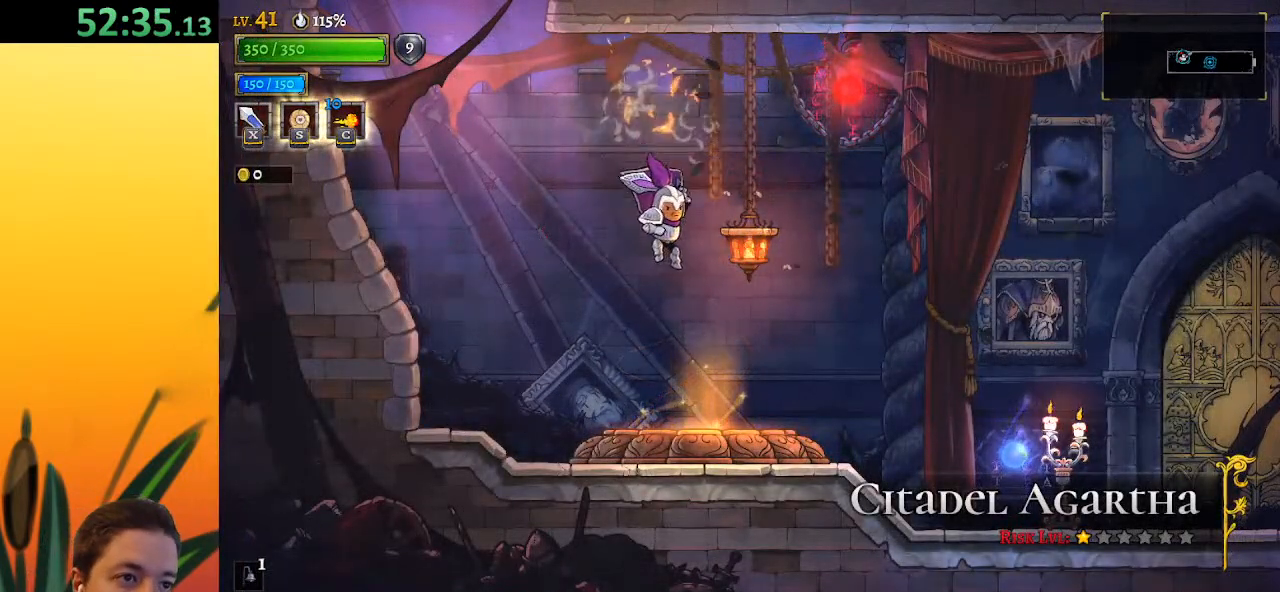
{"keys": ["d", "right"], "events": [[17, "x", "up"], [50, "right", "up"], [333, "right", "down"], [483, "d", "down"]]}
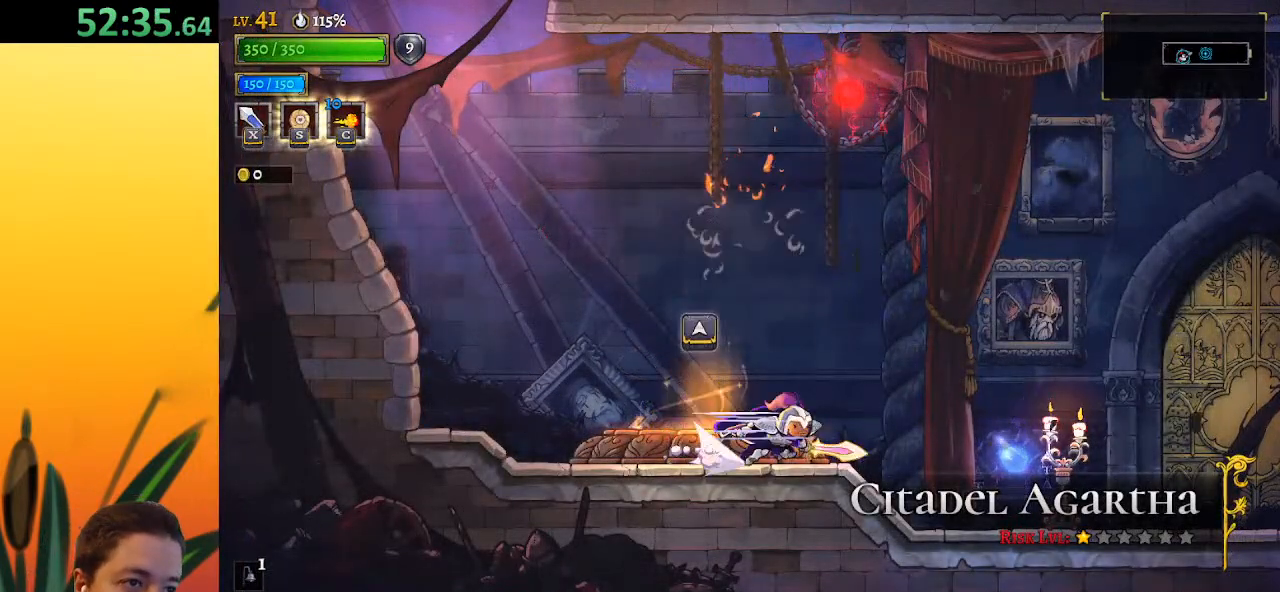
{"keys": ["right"], "events": [[83, "x", "down"], [300, "x", "up"], [350, "d", "up"]]}
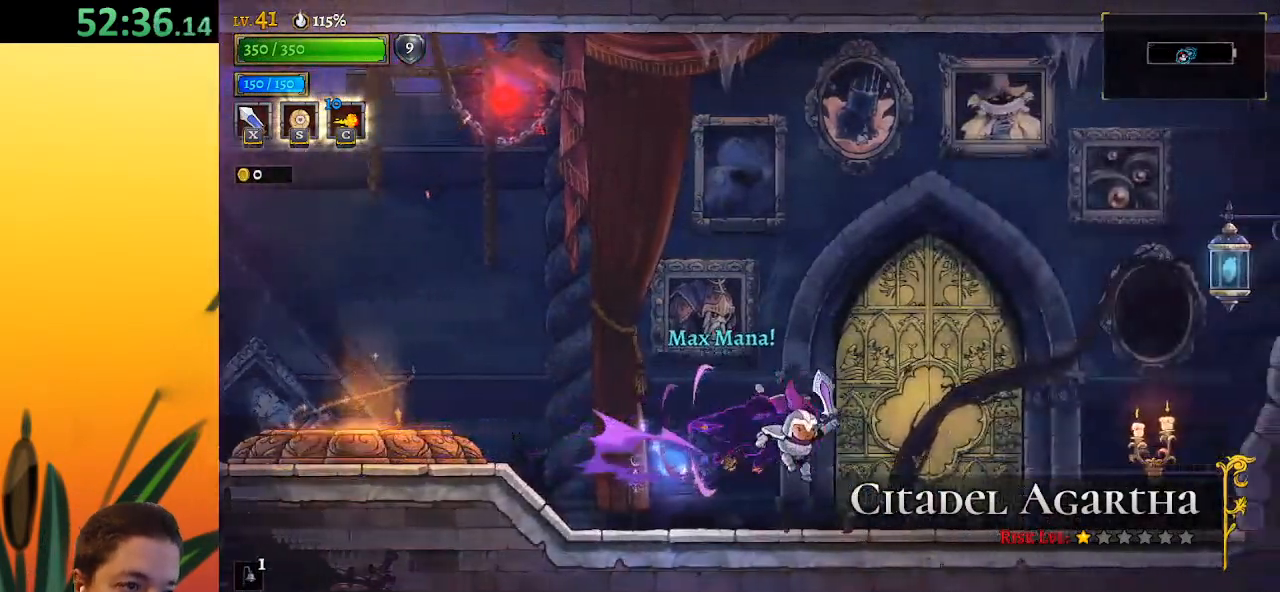
{"keys": ["right"], "events": [[183, "d", "down"], [233, "x", "down"], [417, "d", "up"], [467, "x", "up"]]}
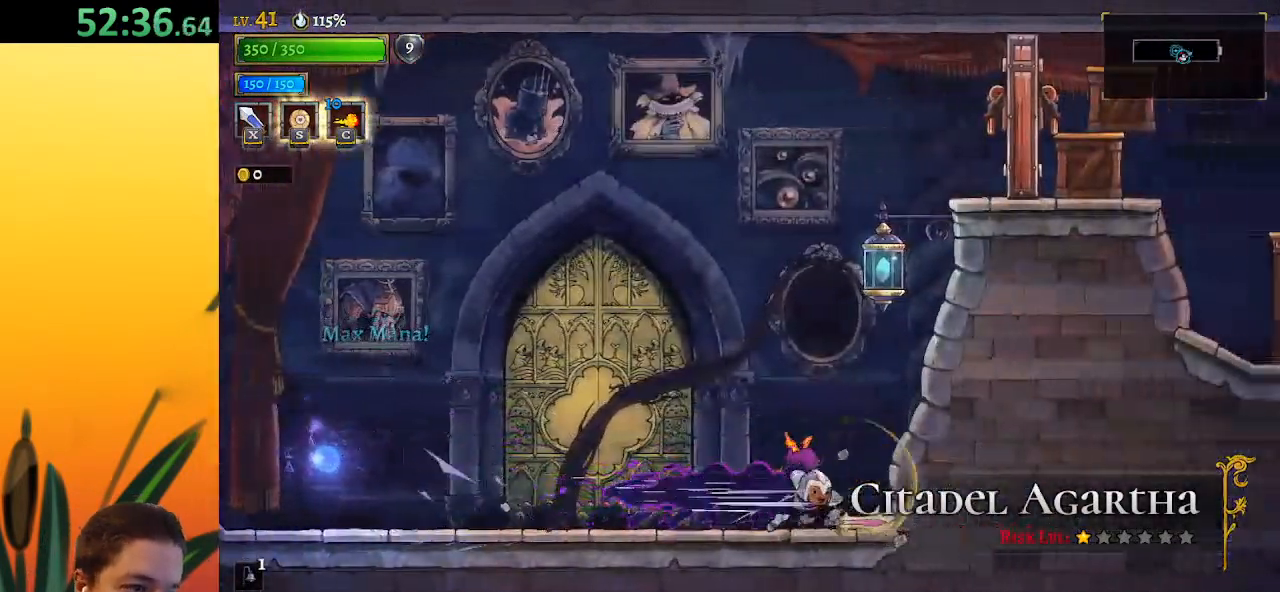
{"keys": ["down", "right", "z"], "events": [[17, "right", "up"], [200, "z", "down"], [350, "right", "down"], [483, "down", "down"]]}
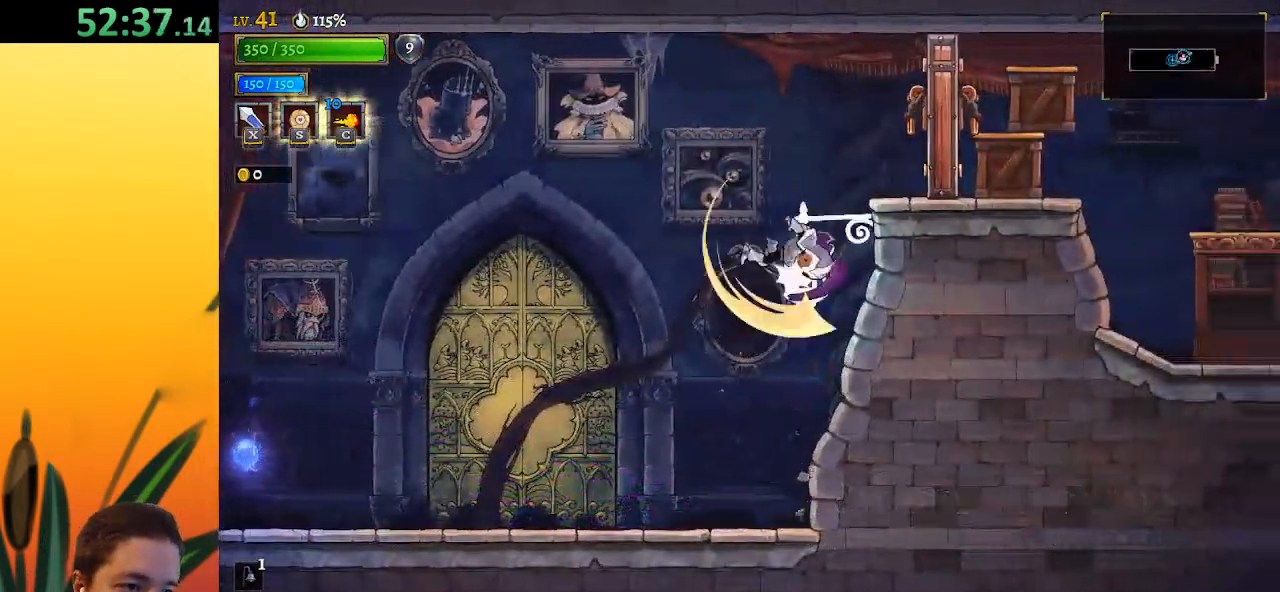
{"keys": ["right"], "events": [[33, "z", "up"], [117, "down", "up"], [267, "x", "down"], [350, "x", "up"]]}
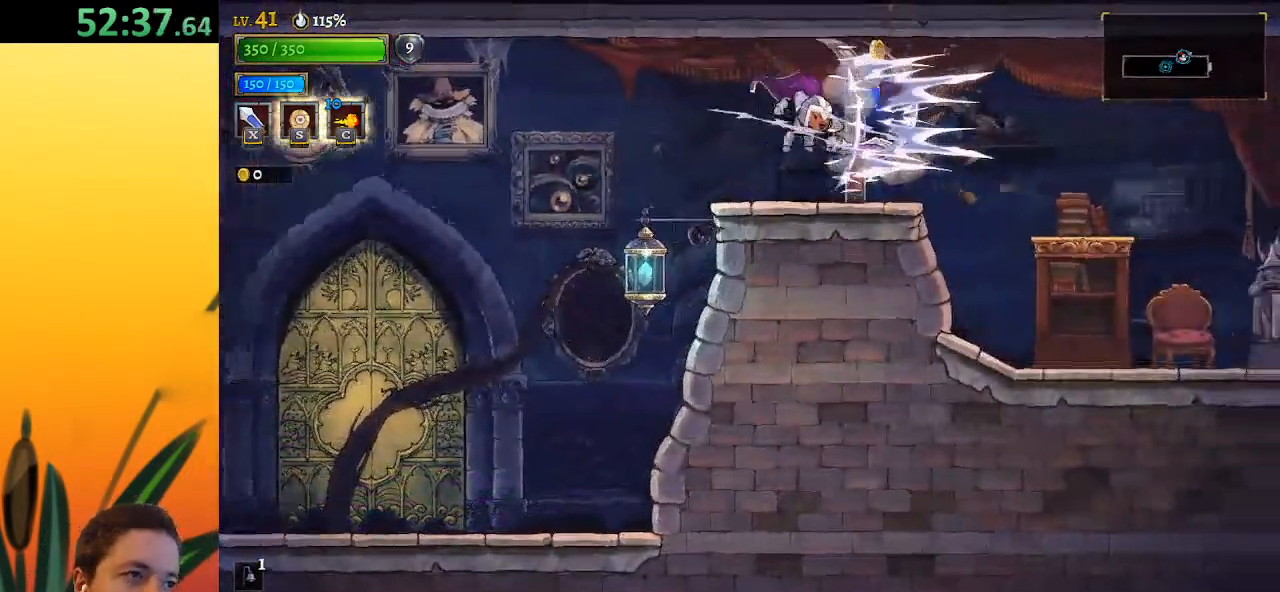
{"keys": ["right"], "events": [[133, "d", "down"], [367, "d", "up"]]}
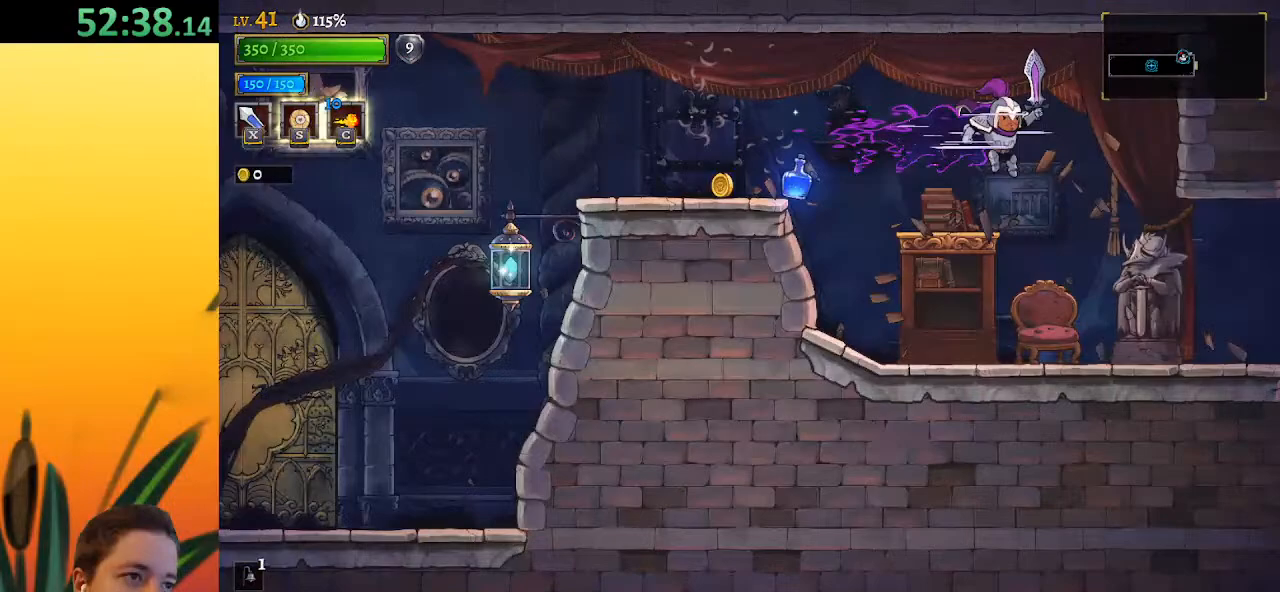
{"keys": ["d", "right"], "events": [[483, "d", "down"]]}
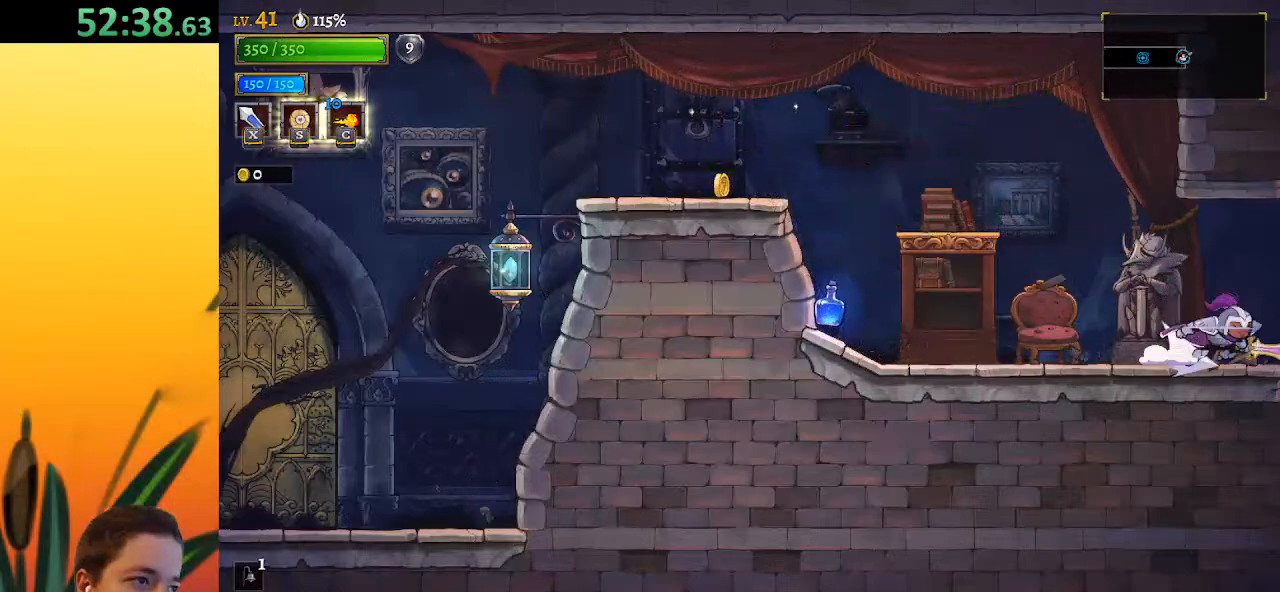
{"keys": [], "events": [[133, "d", "up"], [183, "right", "up"]]}
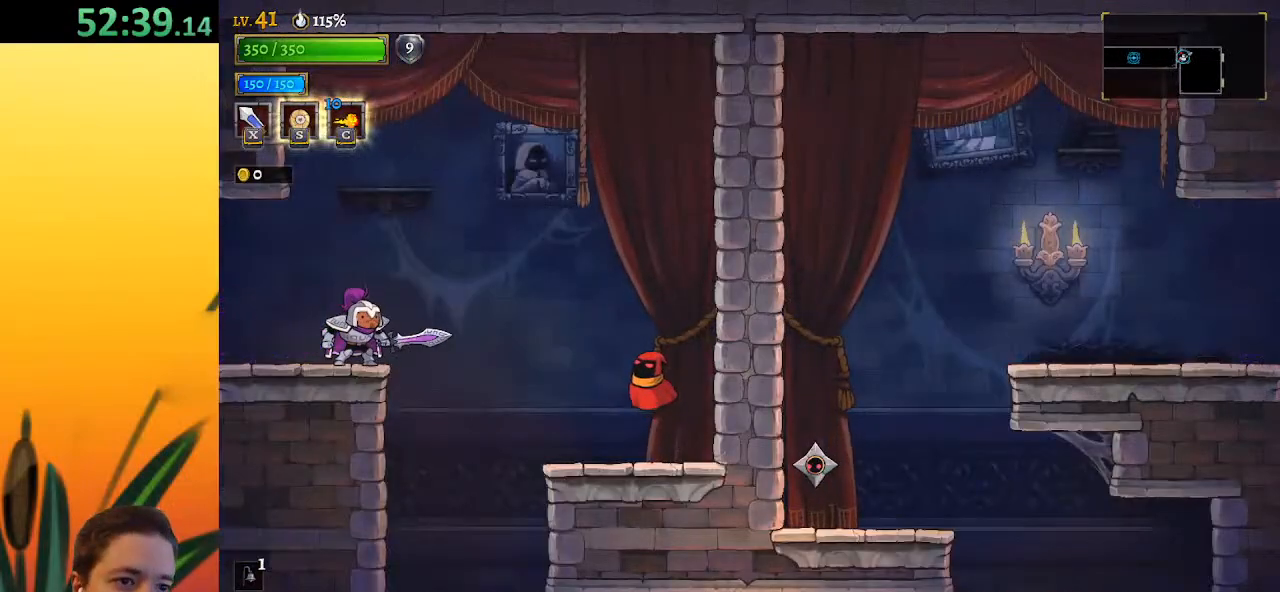
{"keys": ["left"], "events": [[117, "right", "down"], [333, "left", "down"], [333, "right", "up"]]}
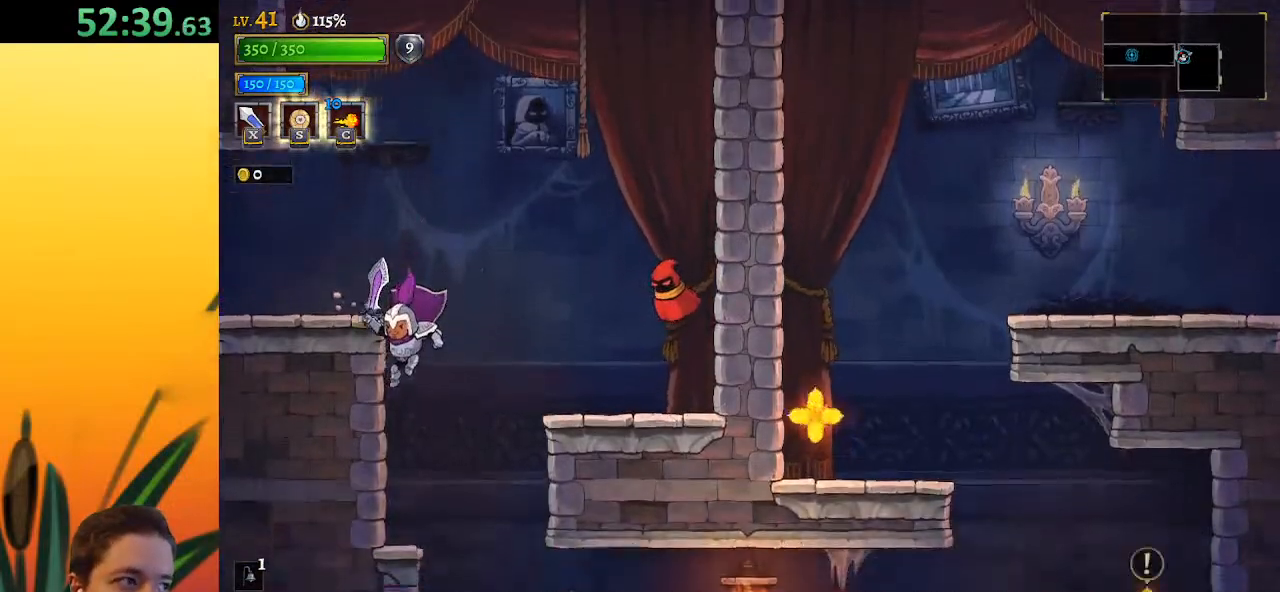
{"keys": ["right"], "events": [[167, "left", "up"], [400, "right", "down"]]}
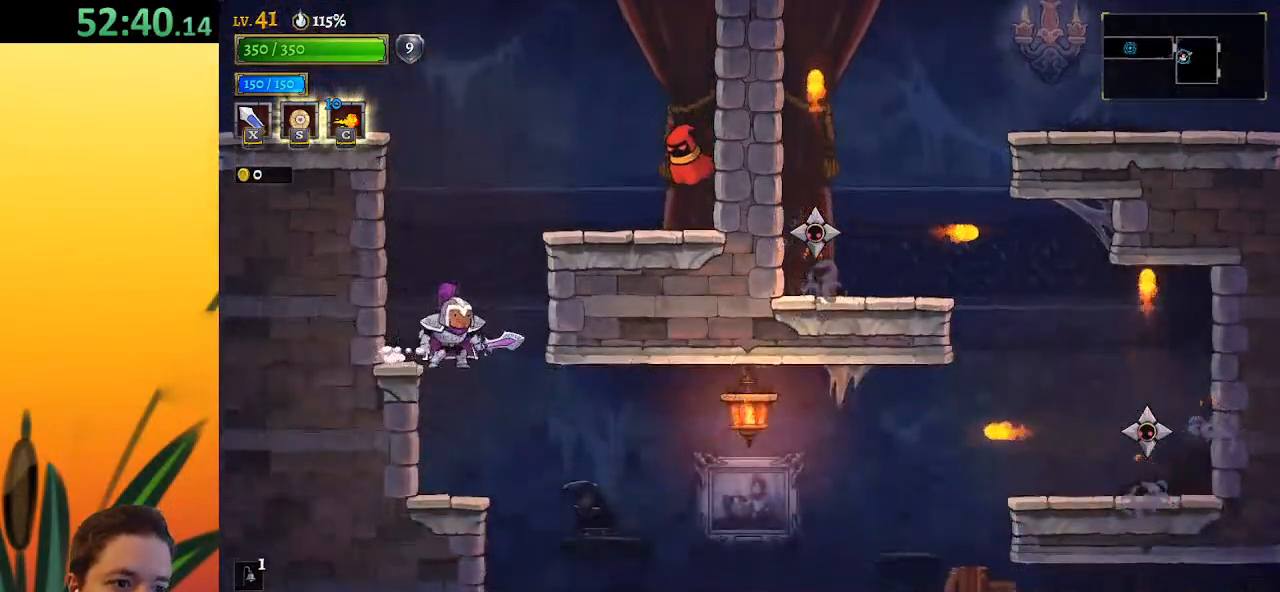
{"keys": ["d", "right"], "events": [[183, "right", "up"], [250, "right", "down"], [433, "d", "down"]]}
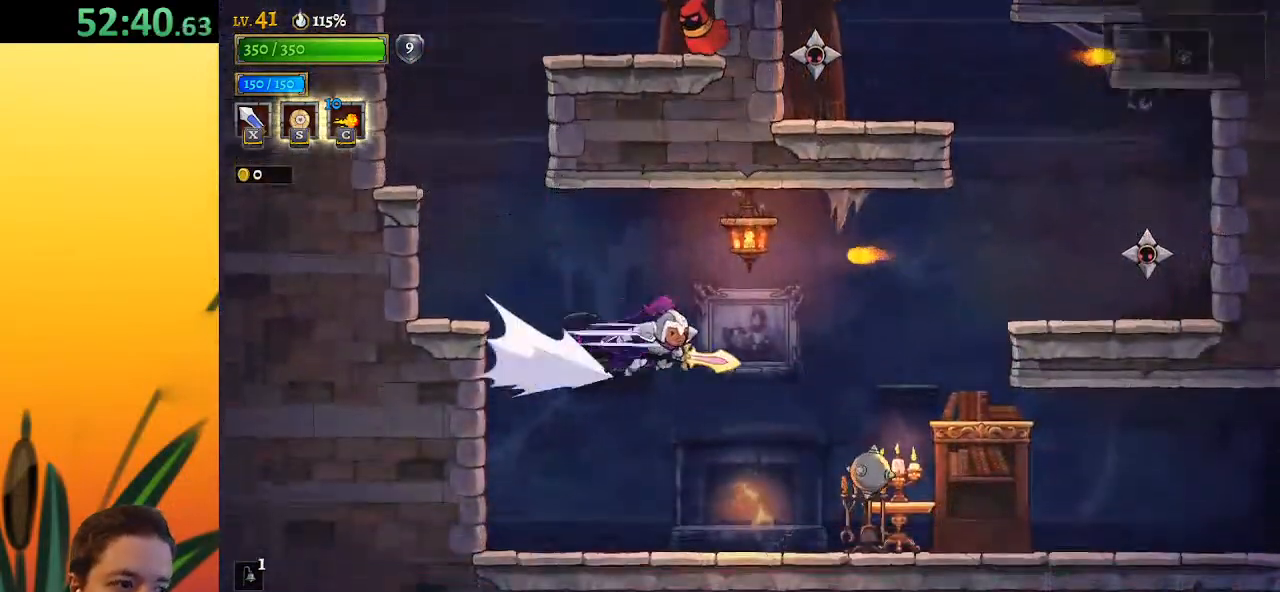
{"keys": ["left"], "events": [[167, "d", "up"], [250, "right", "up"], [300, "left", "down"]]}
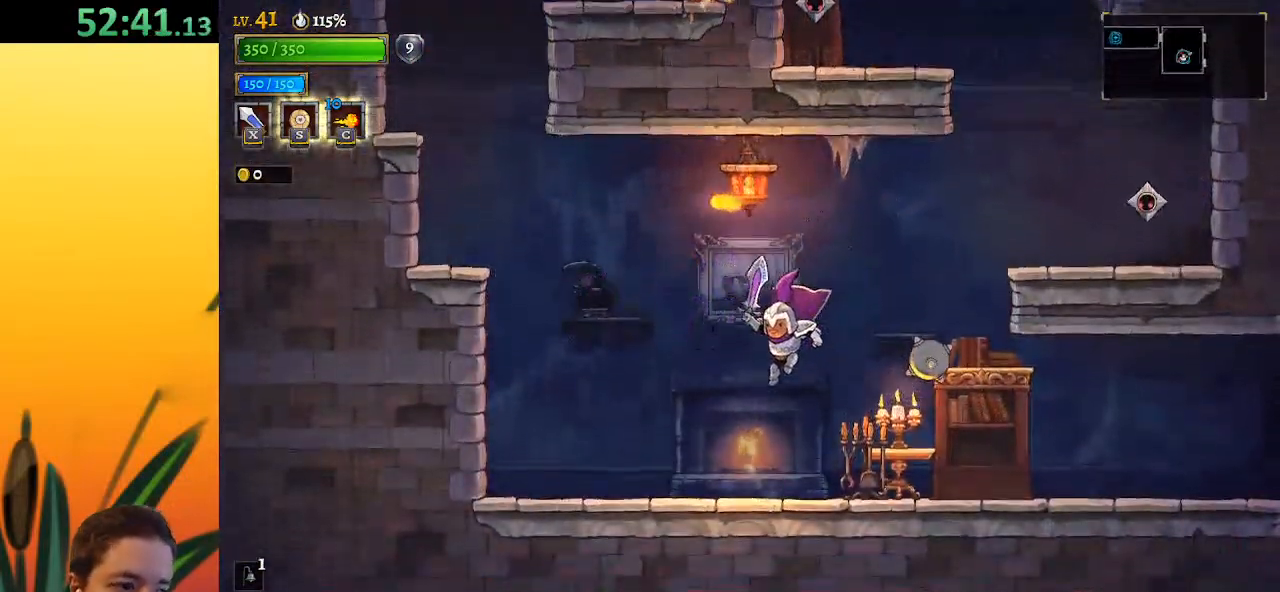
{"keys": ["left"], "events": [[83, "left", "up"], [83, "right", "down"], [133, "x", "down"], [267, "x", "up"], [367, "left", "down"], [367, "right", "up"]]}
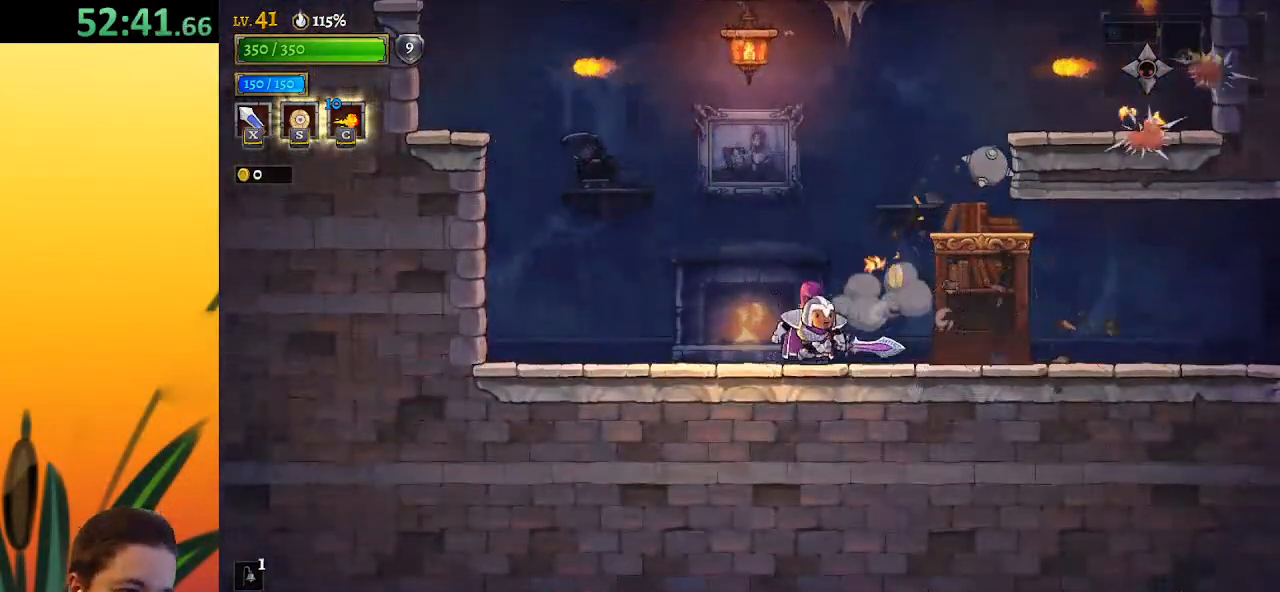
{"keys": ["d", "right"], "events": [[100, "left", "up"], [150, "right", "down"], [250, "d", "down"]]}
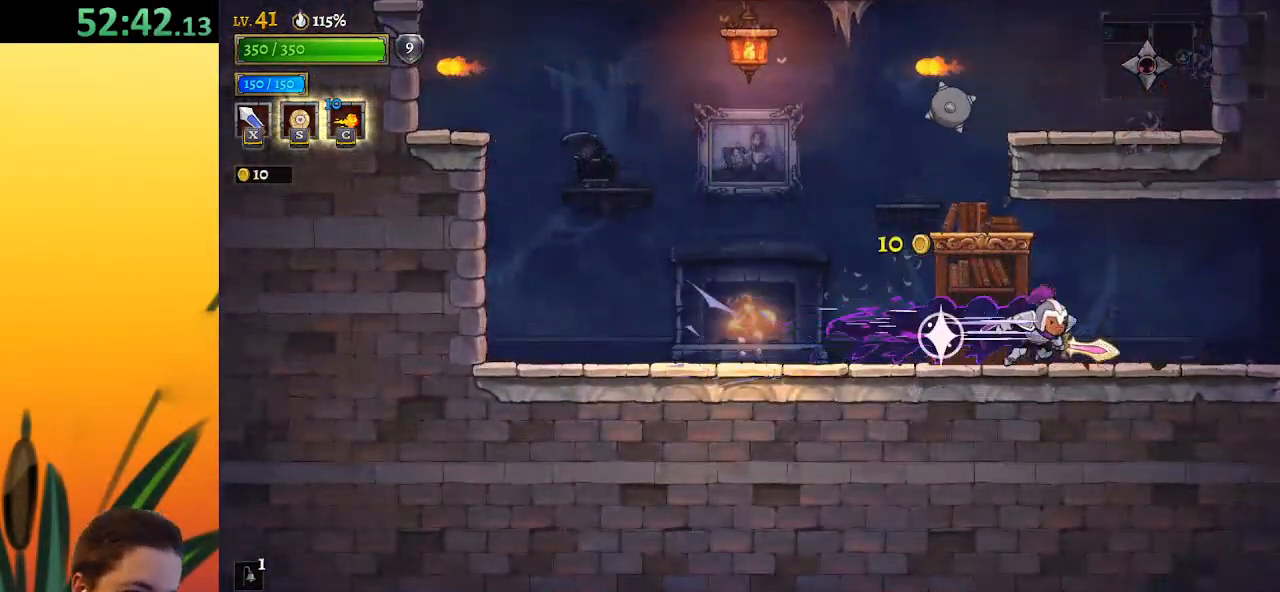
{"keys": ["right"], "events": [[33, "d", "up"], [133, "d", "down"], [417, "d", "up"]]}
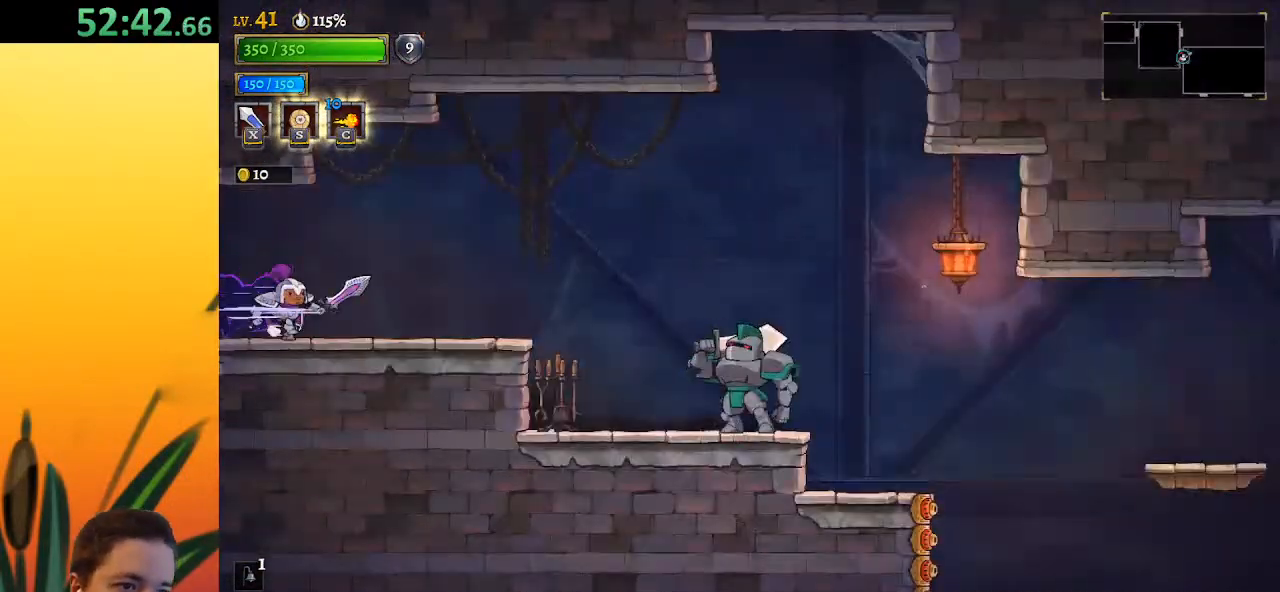
{"keys": ["d", "right"], "events": [[50, "right", "up"], [150, "right", "down"], [483, "d", "down"]]}
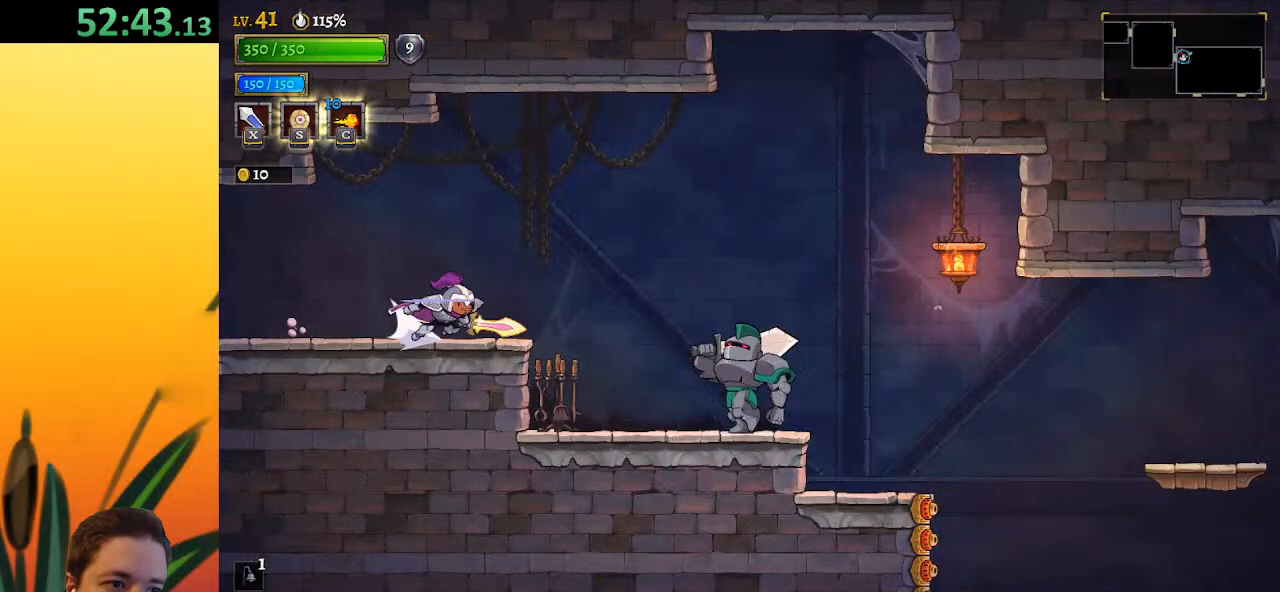
{"keys": [], "events": [[33, "x", "down"], [183, "x", "up"], [233, "d", "up"], [233, "right", "up"]]}
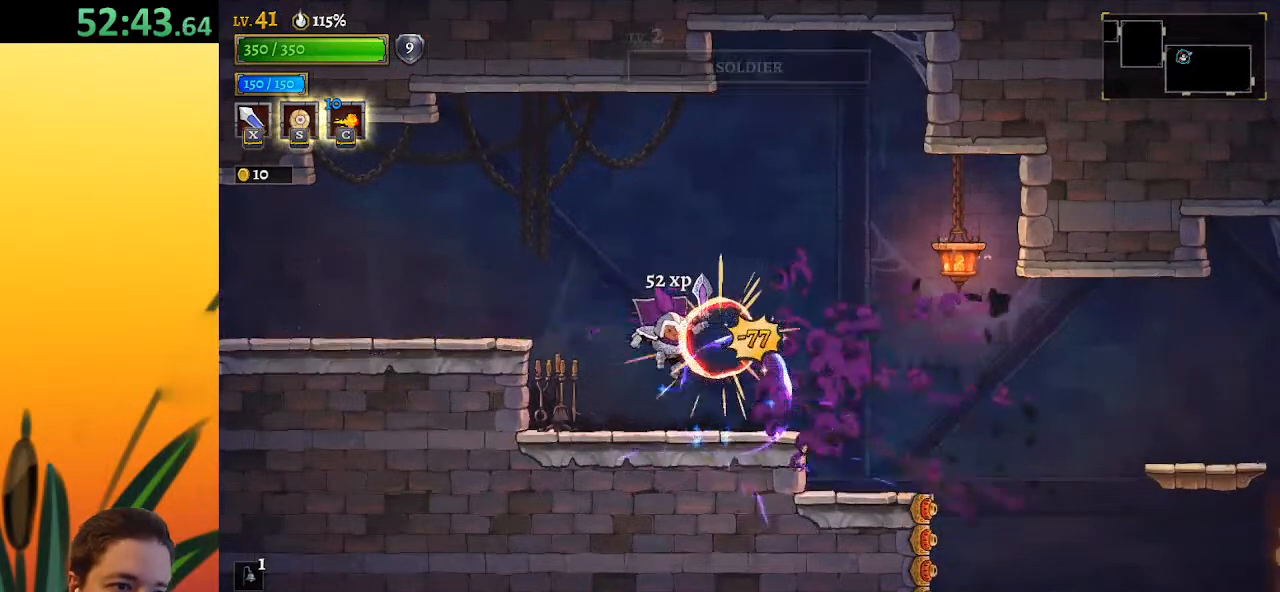
{"keys": ["d", "right"], "events": [[117, "right", "down"], [300, "d", "down"]]}
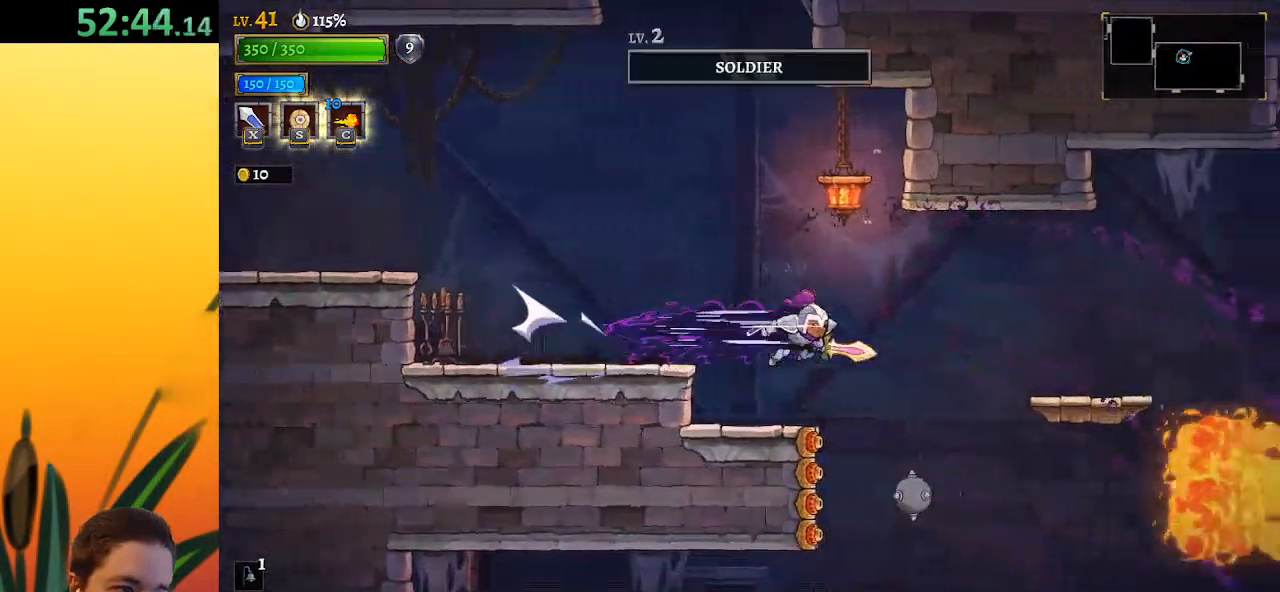
{"keys": ["right"], "events": [[217, "d", "up"], [267, "right", "up"], [450, "right", "down"]]}
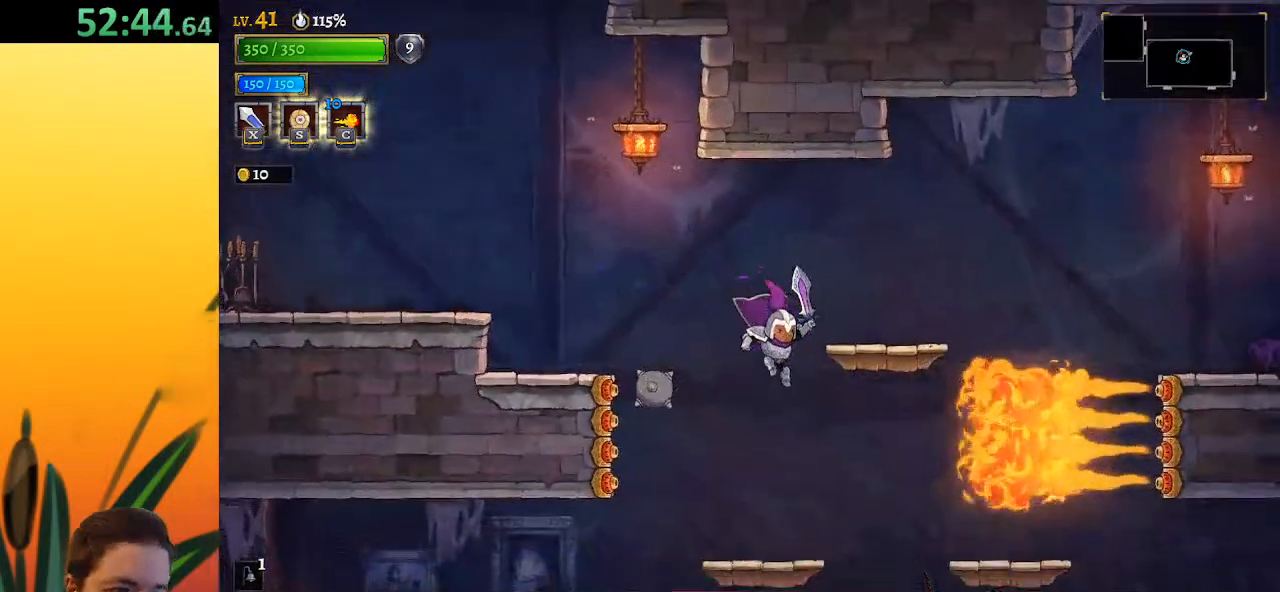
{"keys": [], "events": [[150, "right", "up"]]}
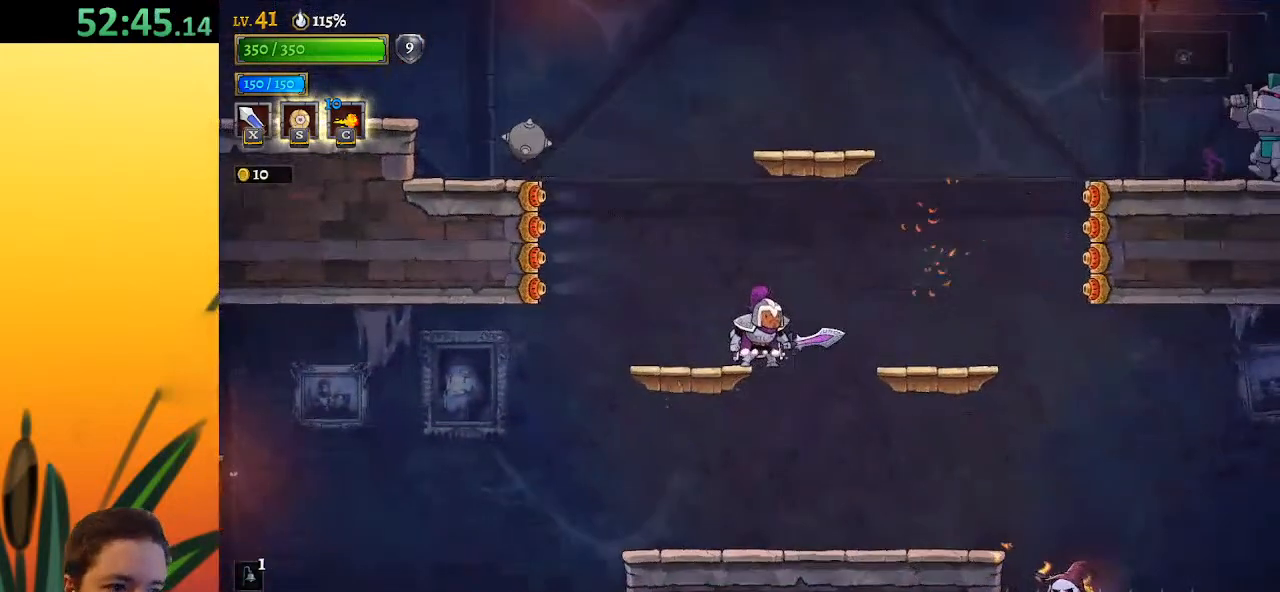
{"keys": ["left"], "events": [[217, "down", "down"], [400, "down", "up"], [450, "left", "down"]]}
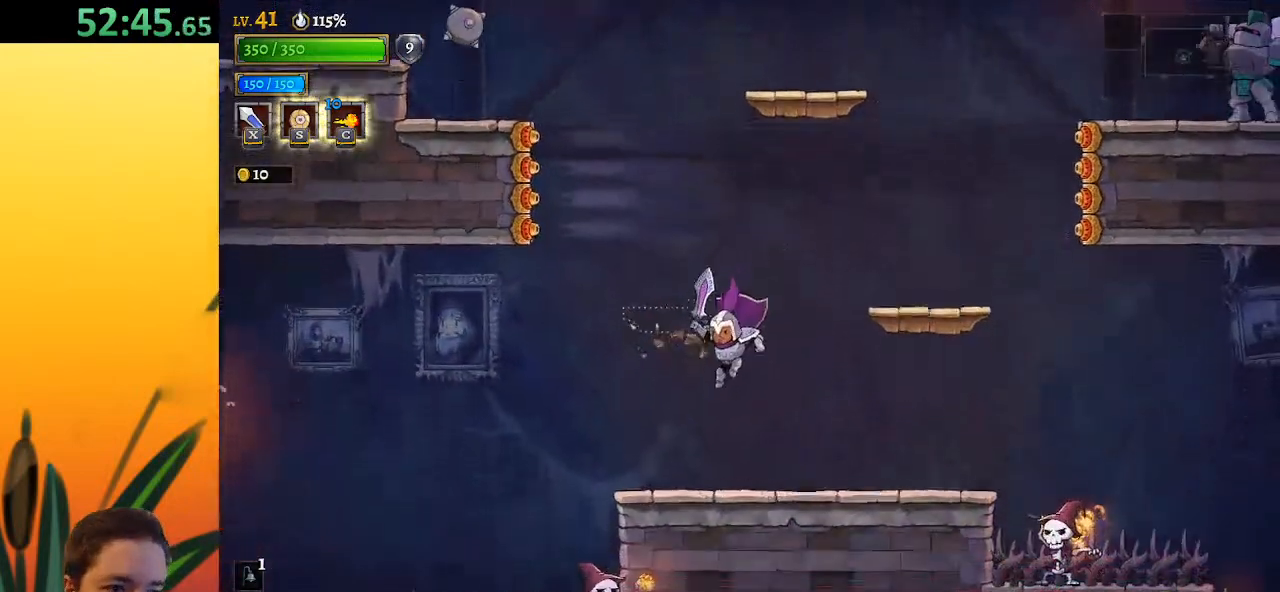
{"keys": ["a", "left"], "events": [[33, "left", "up"], [183, "left", "down"], [317, "a", "down"]]}